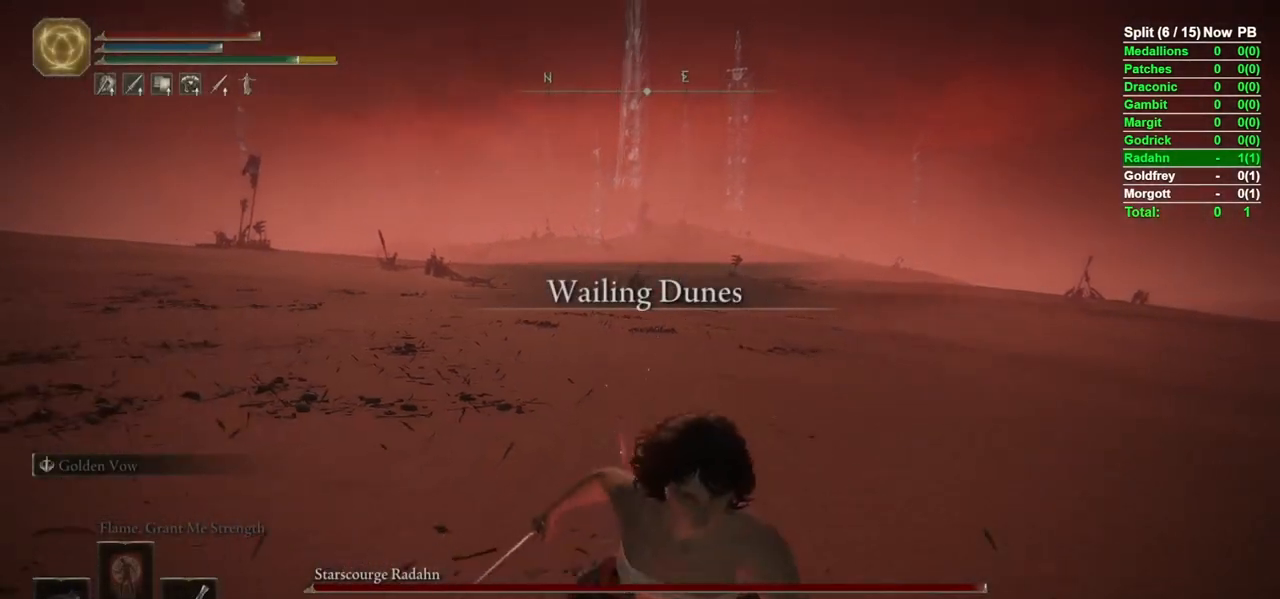
Gameplay with a controller (Xbox layout); each line is a JSON object with the inputs held at the frame after it. "events" lists button and stick changes between this image and that frame as [ms after this image, input, new state], when the widget could be followed in between.
{"buttons": [], "left_stick": "down", "right_stick": "center", "events": [[17, "B", "down"], [67, "B", "up"], [183, "B", "down"], [217, "B", "up"], [317, "B", "down"], [367, "B", "up"]]}
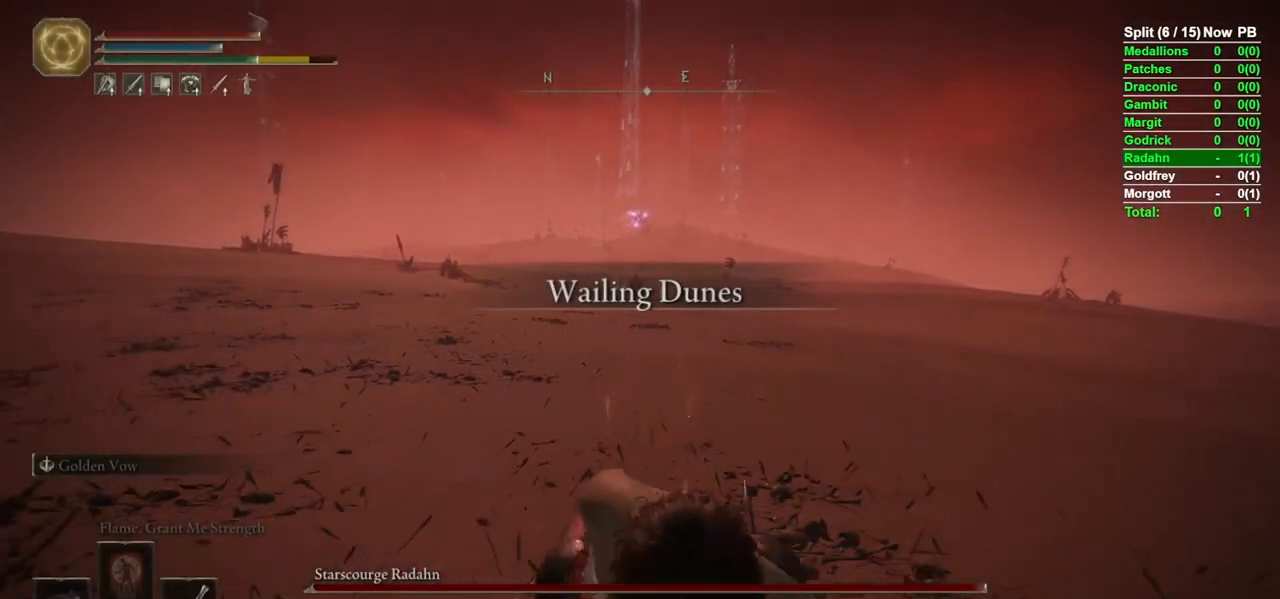
{"buttons": [], "left_stick": "down", "right_stick": "center", "events": [[233, "B", "down"], [300, "B", "up"], [383, "B", "down"], [450, "B", "up"]]}
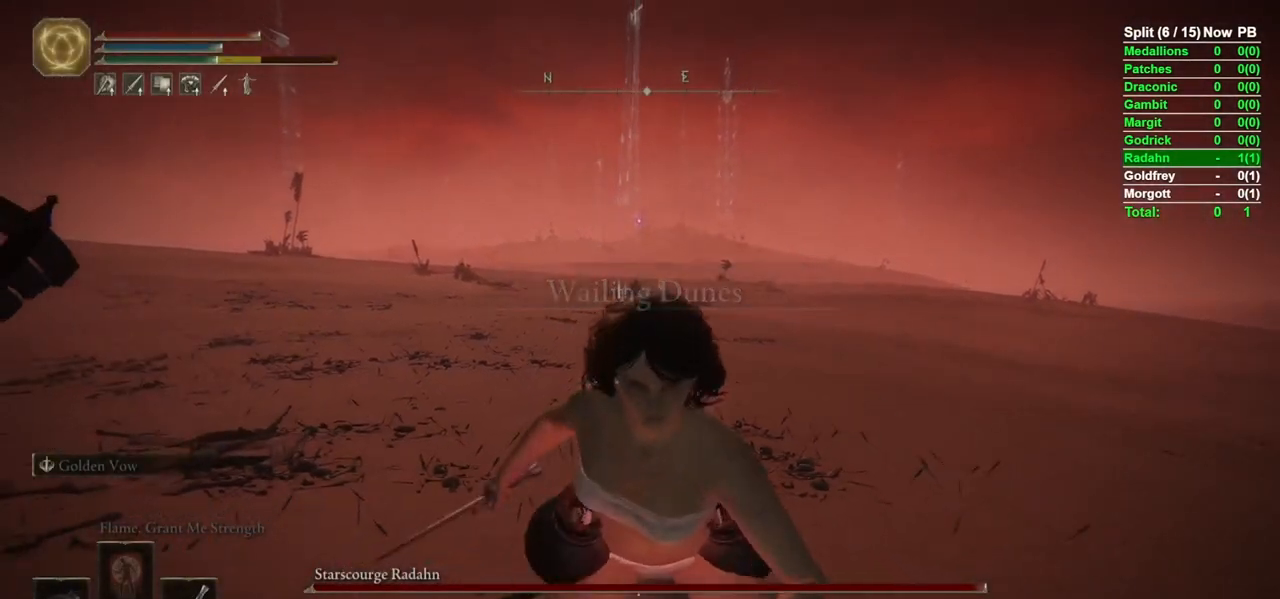
{"buttons": [], "left_stick": "down", "right_stick": "center", "events": [[17, "B", "down"], [100, "B", "up"]]}
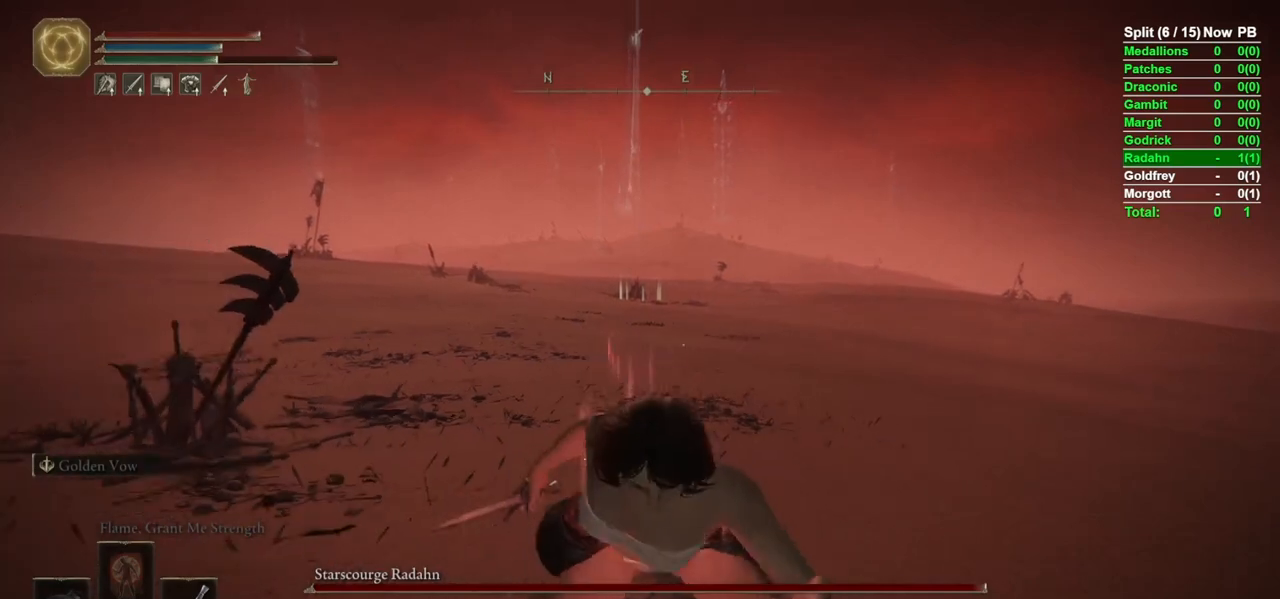
{"buttons": [], "left_stick": "up", "right_stick": "center", "events": [[200, "left_stick", "center"], [367, "left_stick", "up"]]}
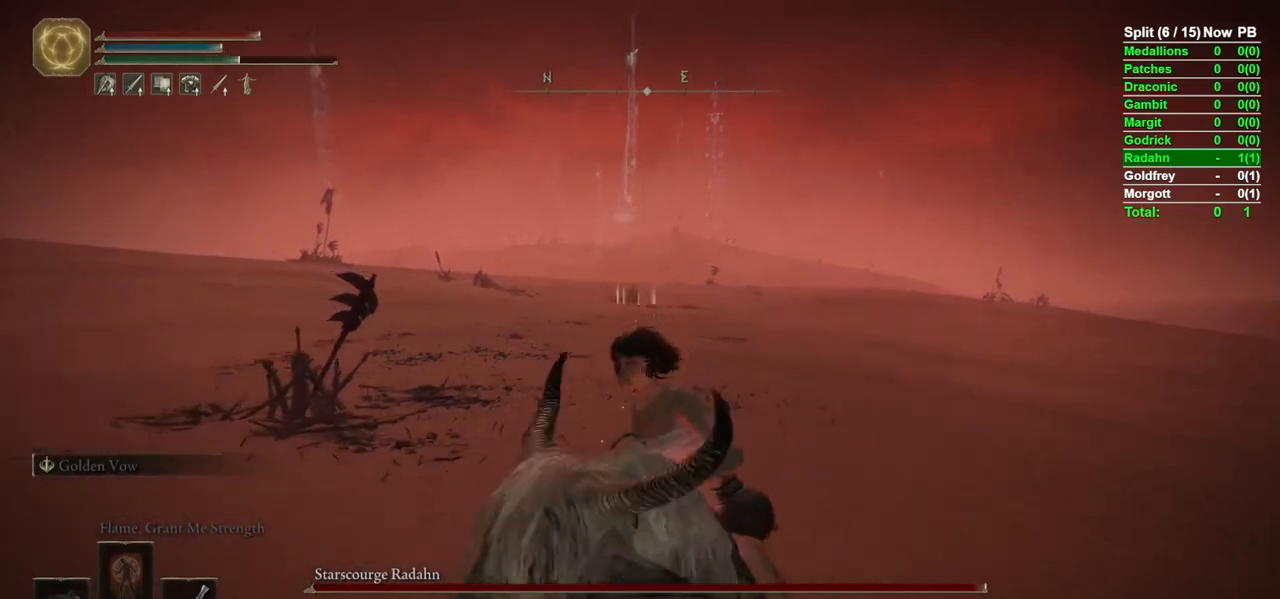
{"buttons": [], "left_stick": "up", "right_stick": "center", "events": []}
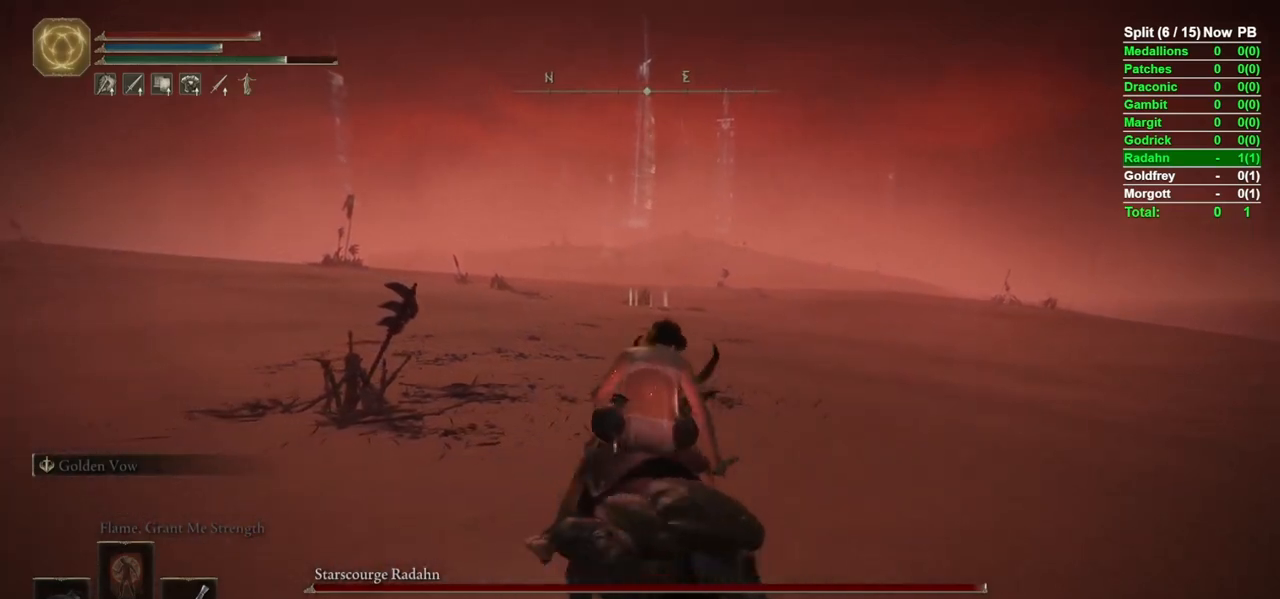
{"buttons": ["B"], "left_stick": "up", "right_stick": "center", "events": [[133, "B", "down"]]}
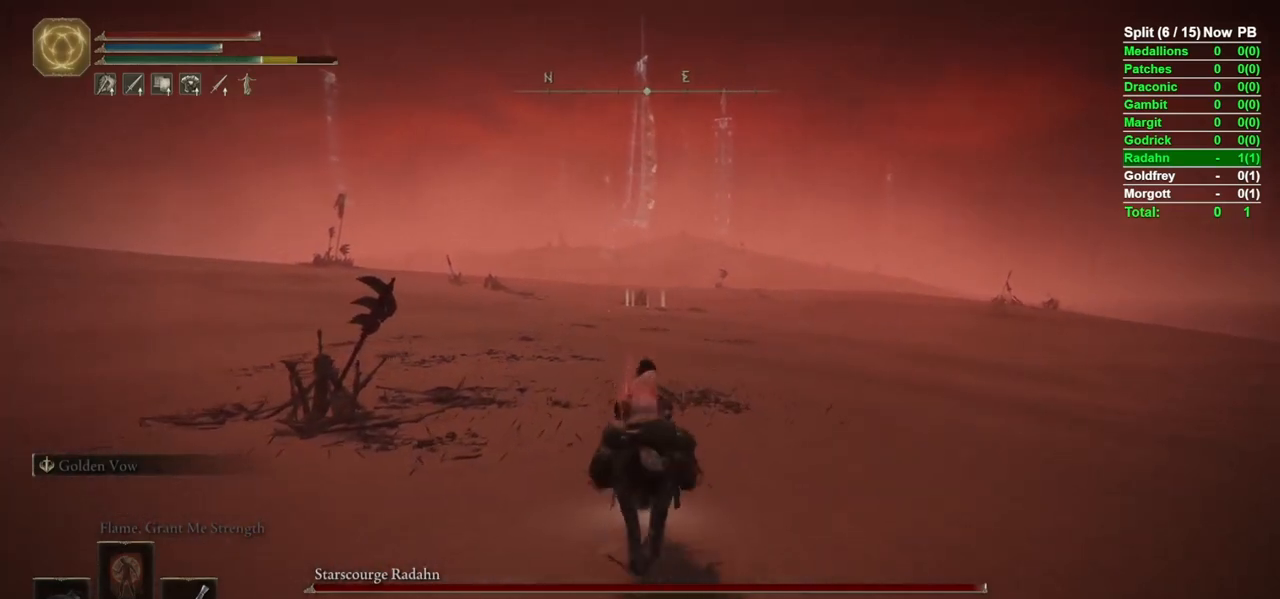
{"buttons": [], "left_stick": "up", "right_stick": "center", "events": [[167, "Y", "down"], [417, "Y", "up"], [433, "B", "up"]]}
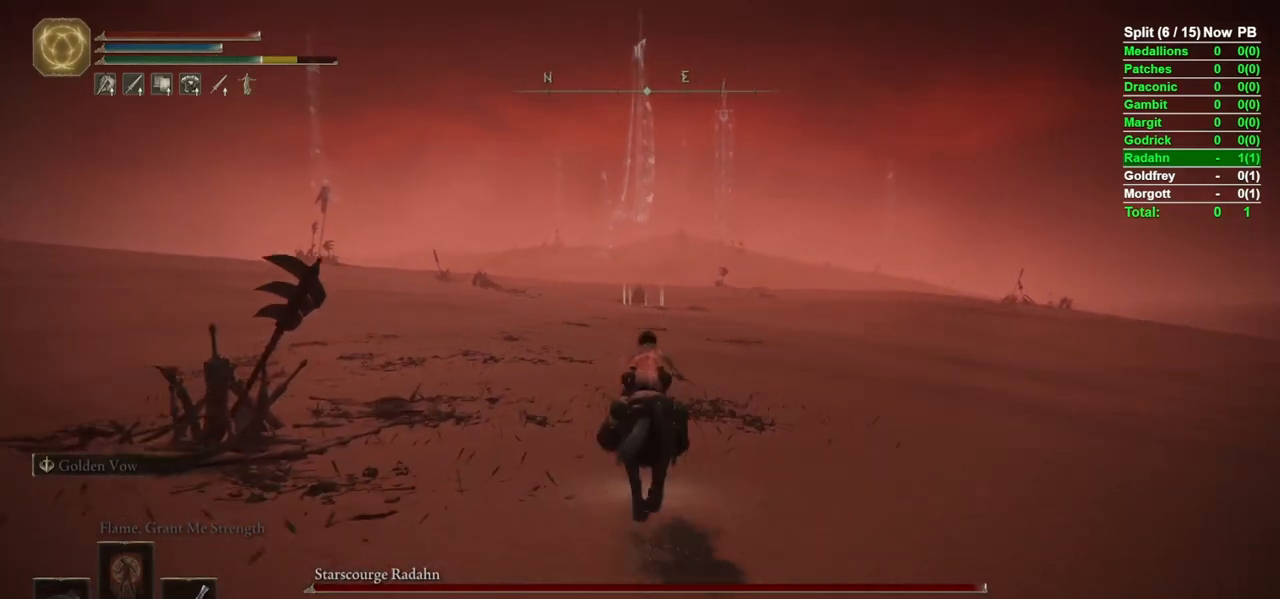
{"buttons": ["B"], "left_stick": "up", "right_stick": "center", "events": [[483, "B", "down"]]}
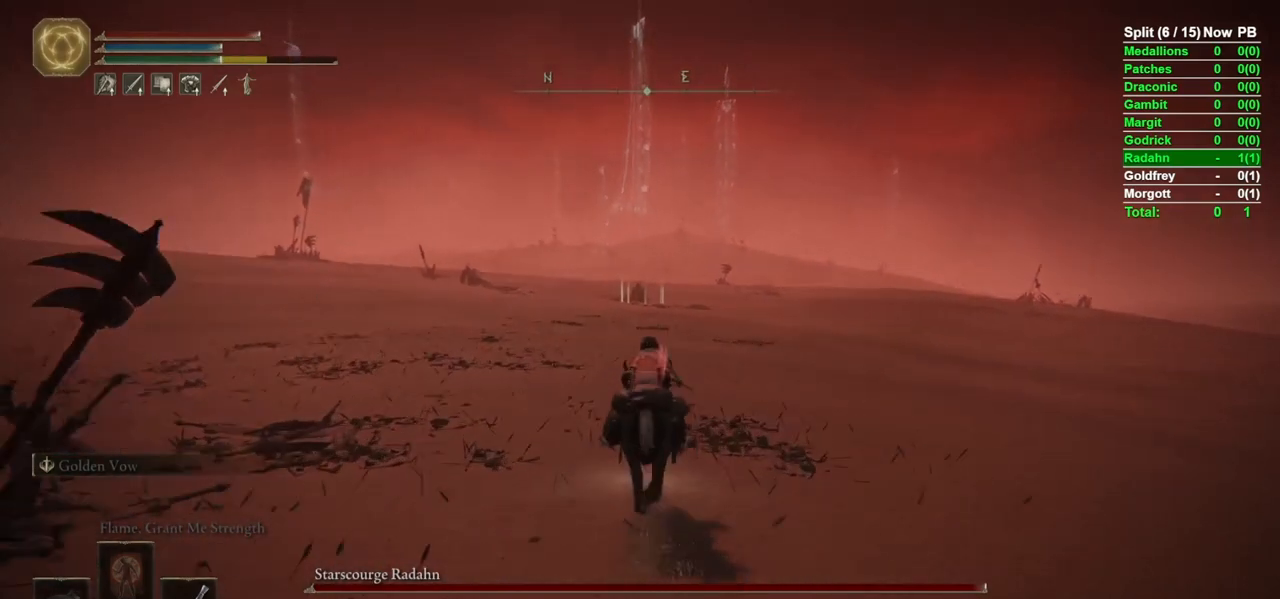
{"buttons": [], "left_stick": "up", "right_stick": "center", "events": [[150, "Y", "down"], [350, "DPAD_LEFT", "down"], [417, "DPAD_LEFT", "up"], [467, "B", "up"], [467, "Y", "up"]]}
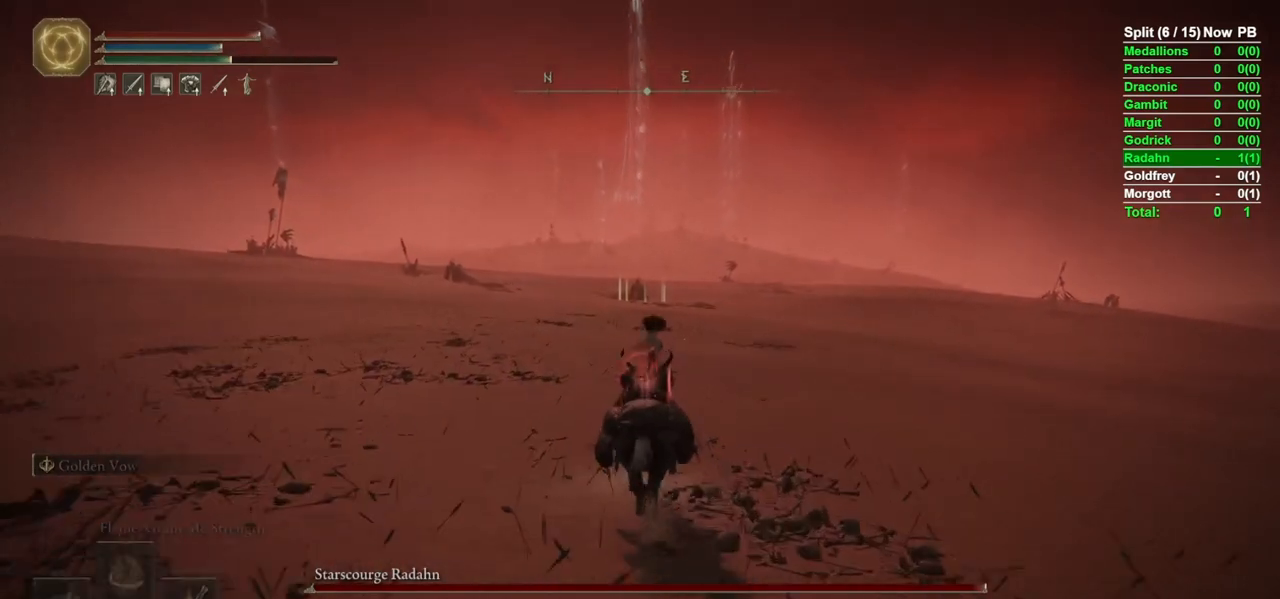
{"buttons": [], "left_stick": "up", "right_stick": "center", "events": []}
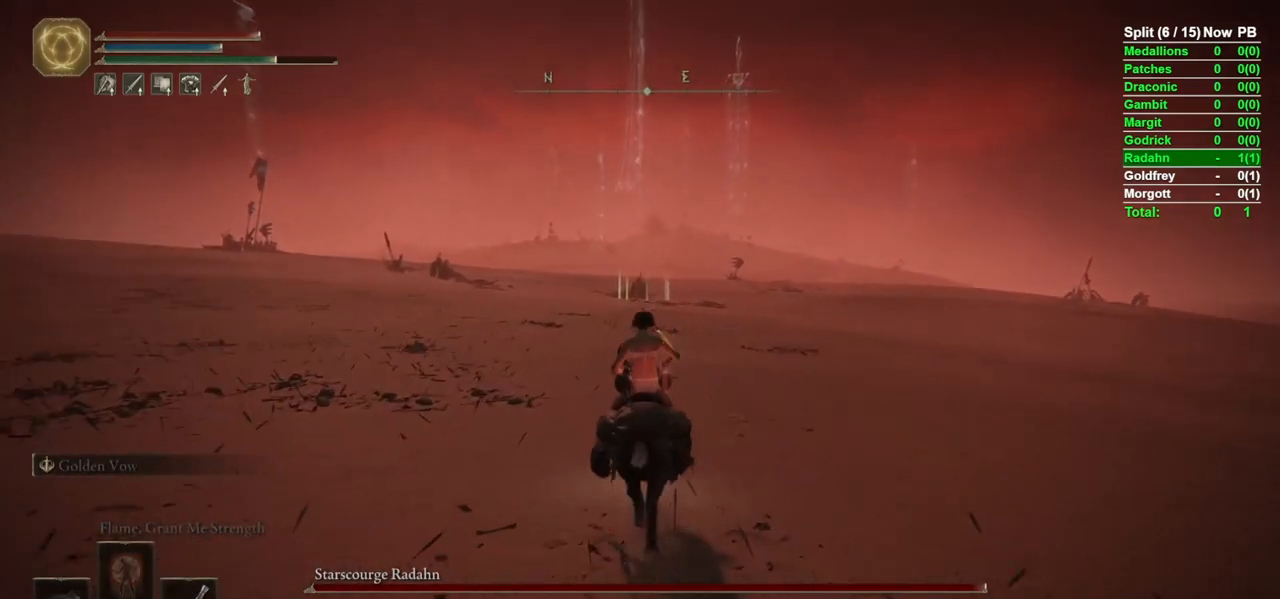
{"buttons": [], "left_stick": "up", "right_stick": "center", "events": []}
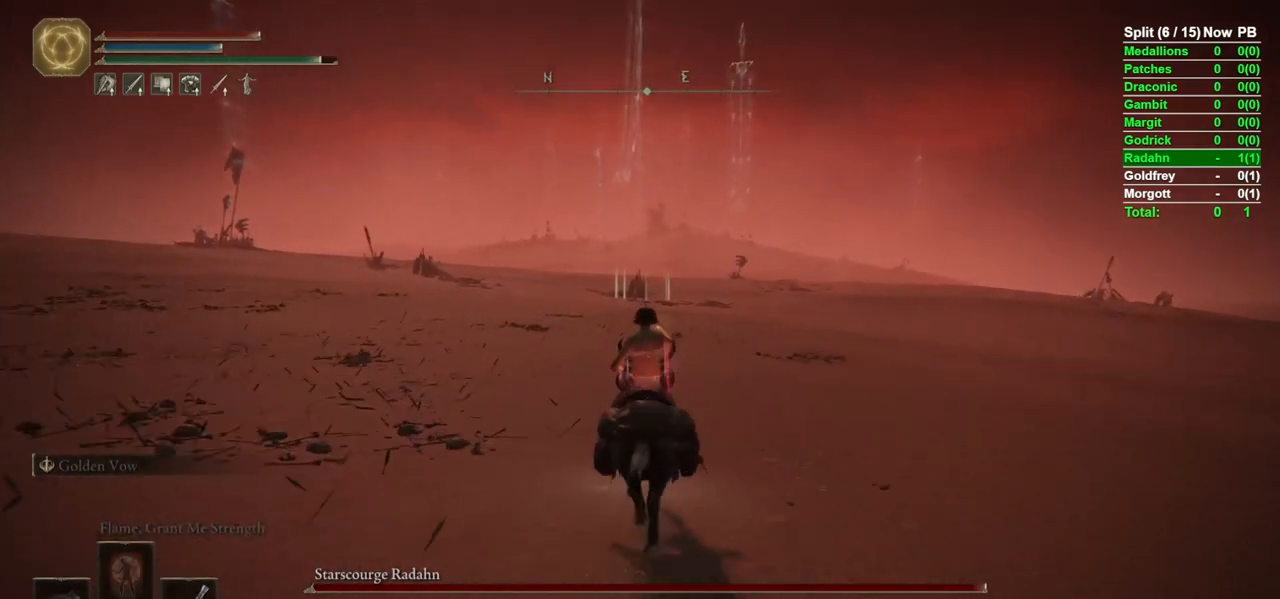
{"buttons": [], "left_stick": "up", "right_stick": "center", "events": []}
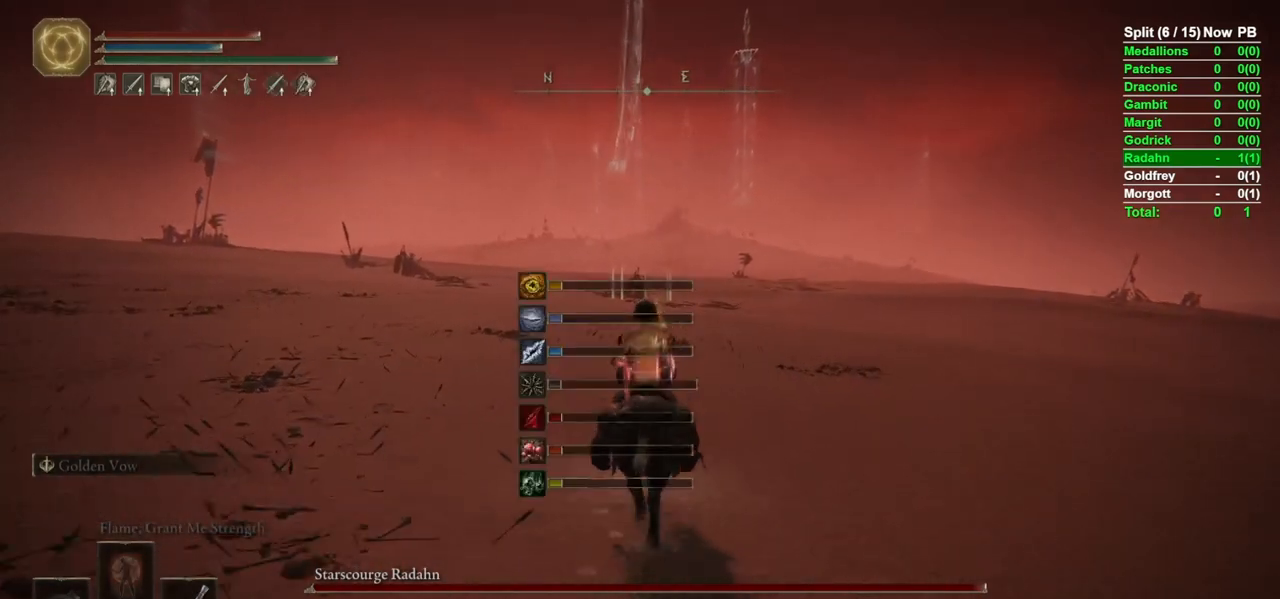
{"buttons": [], "left_stick": "up", "right_stick": "center", "events": []}
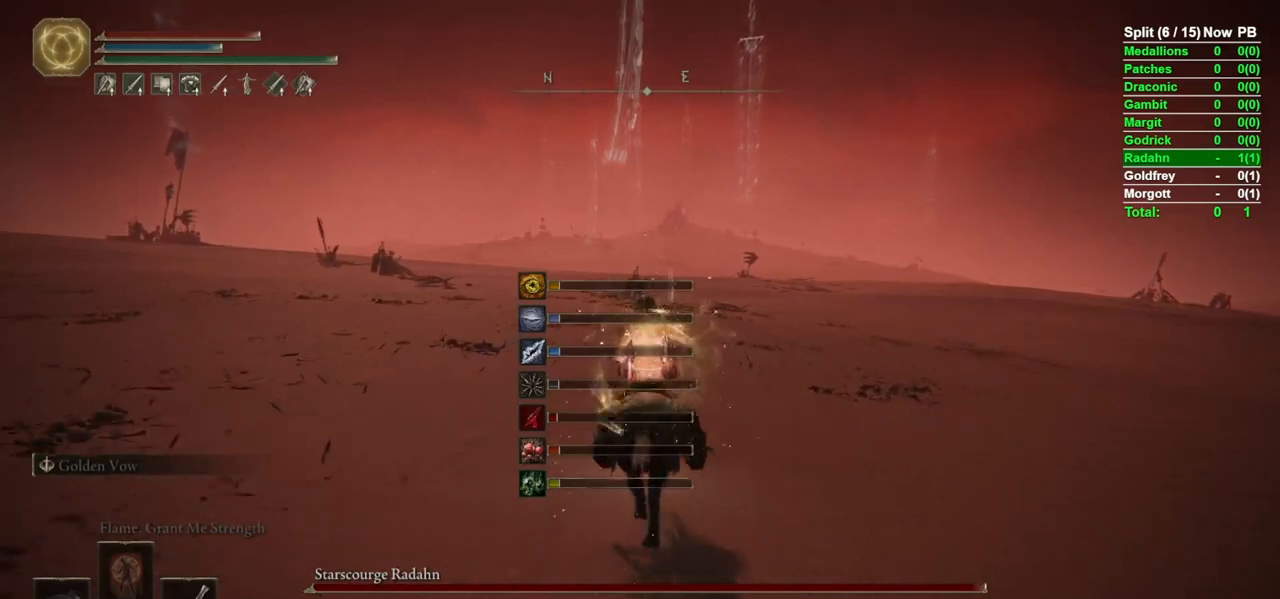
{"buttons": [], "left_stick": "up", "right_stick": "center", "events": [[400, "B", "down"], [483, "B", "up"]]}
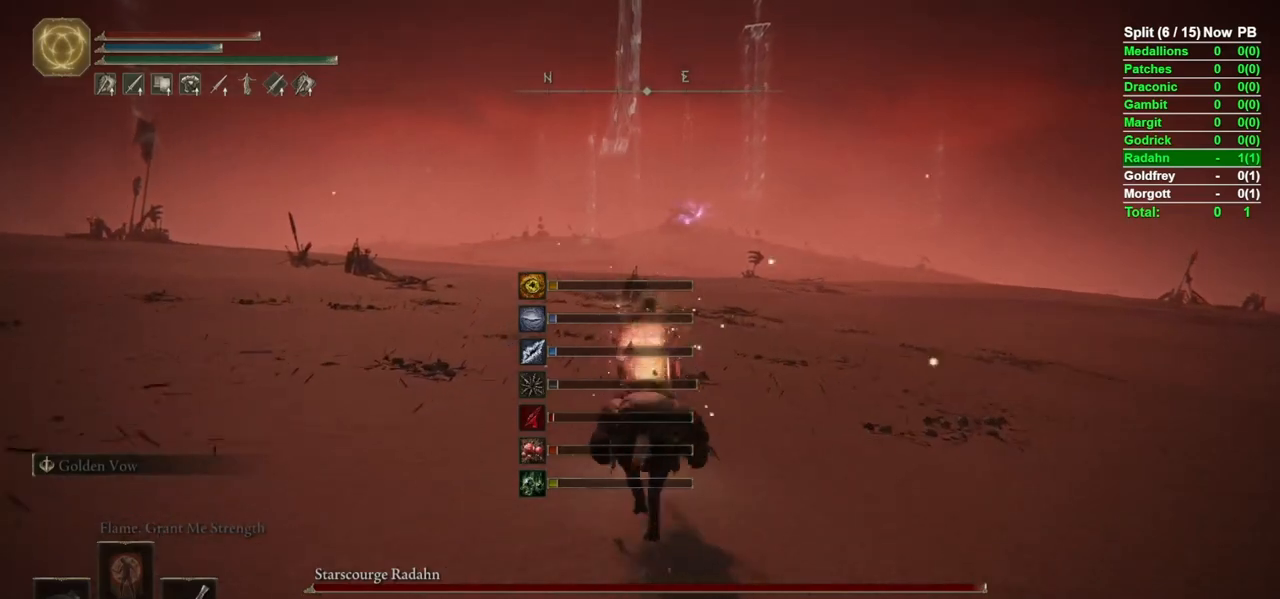
{"buttons": [], "left_stick": "up", "right_stick": "center", "events": []}
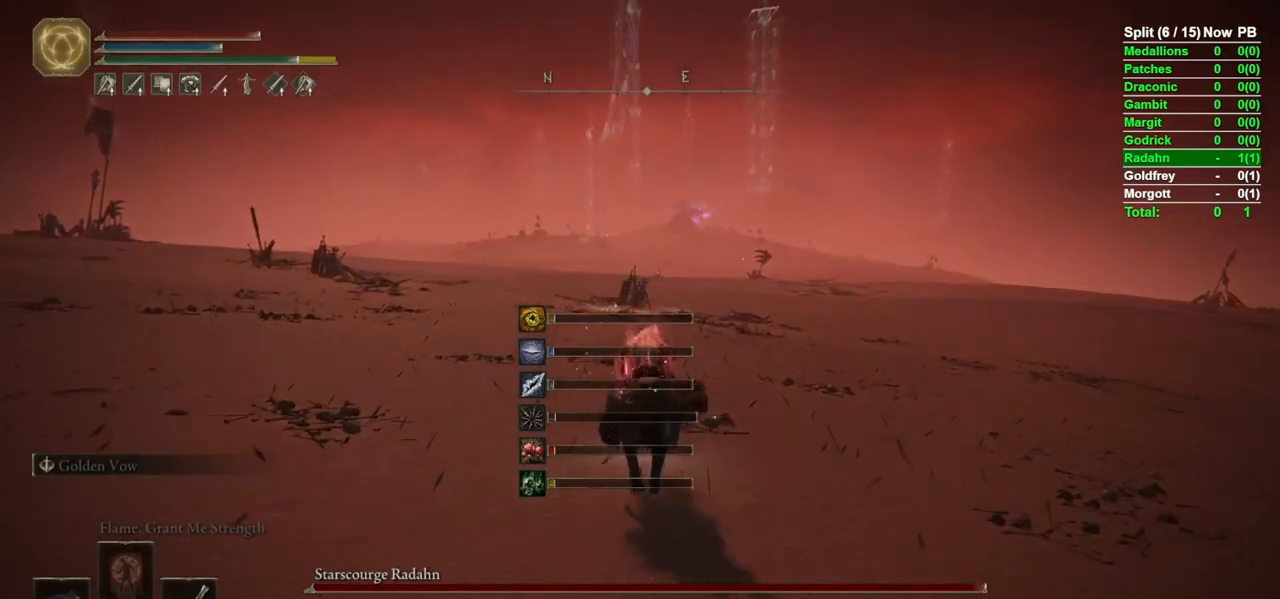
{"buttons": [], "left_stick": "up", "right_stick": "center", "events": [[367, "right_stick", "down"], [450, "right_stick", "center"]]}
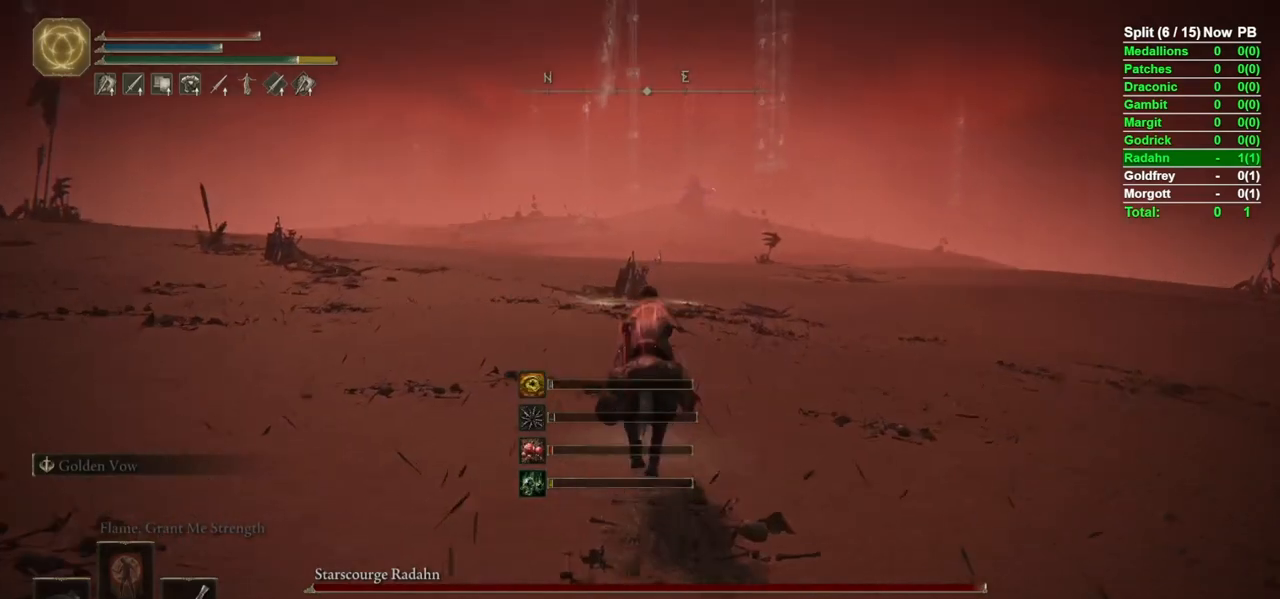
{"buttons": [], "left_stick": "up", "right_stick": "center", "events": []}
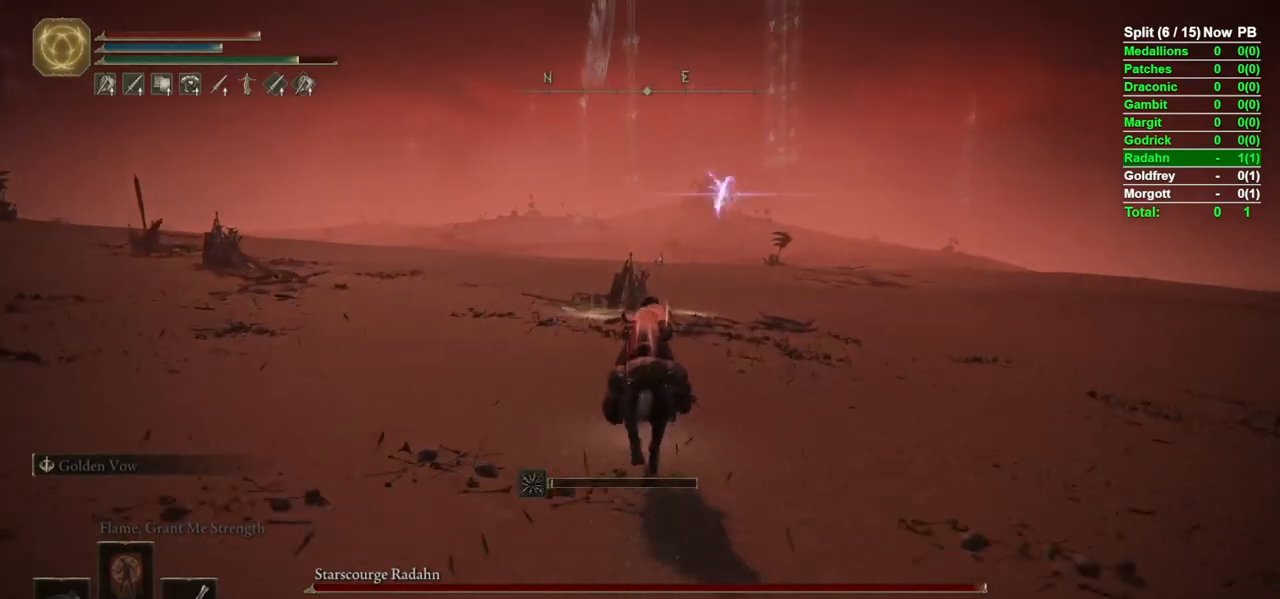
{"buttons": [], "left_stick": "up", "right_stick": "center", "events": [[100, "right_stick", "down"], [200, "right_stick", "center"]]}
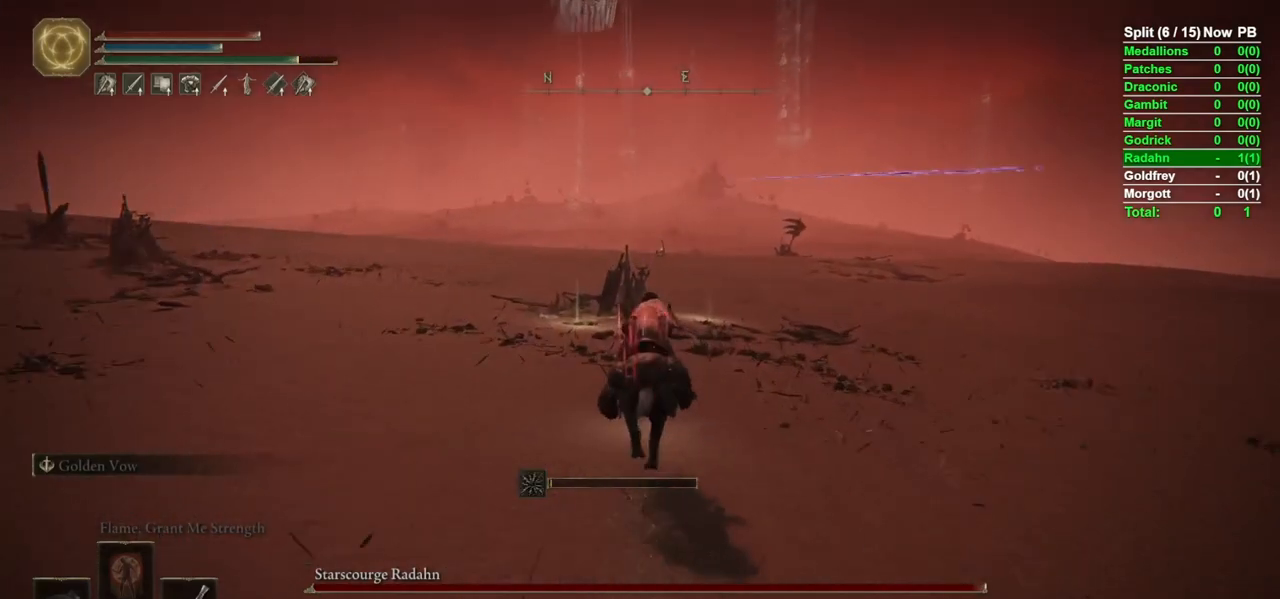
{"buttons": ["B"], "left_stick": "up", "right_stick": "center", "events": [[300, "B", "down"]]}
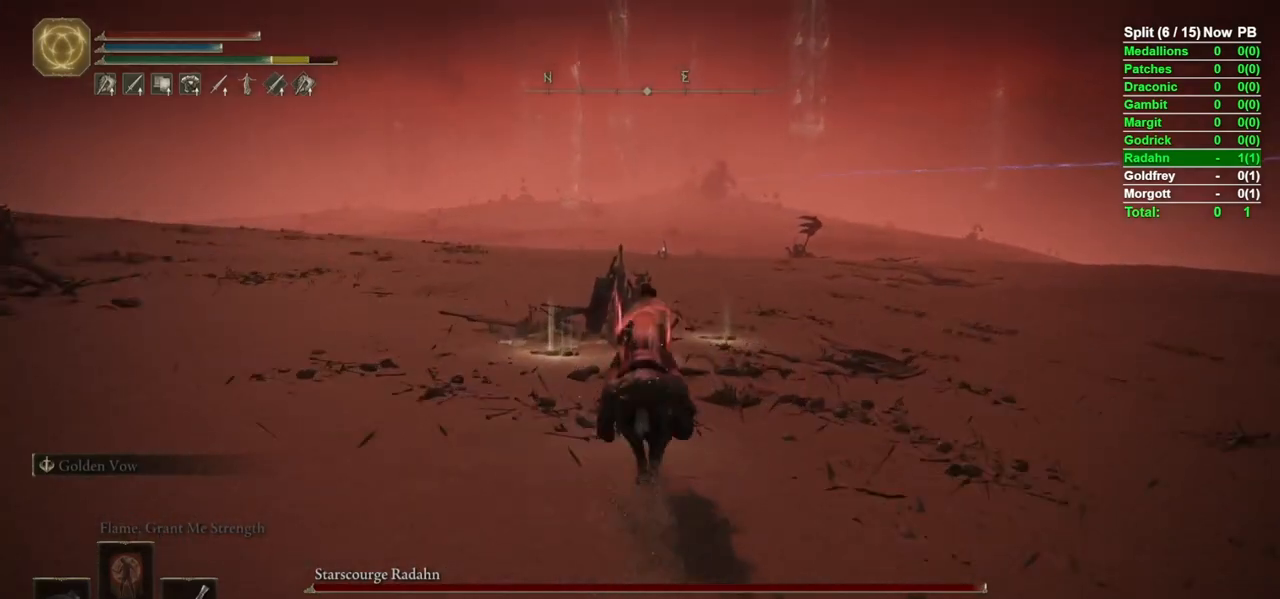
{"buttons": ["B", "Y"], "left_stick": "up", "right_stick": "center", "events": [[117, "Y", "down"]]}
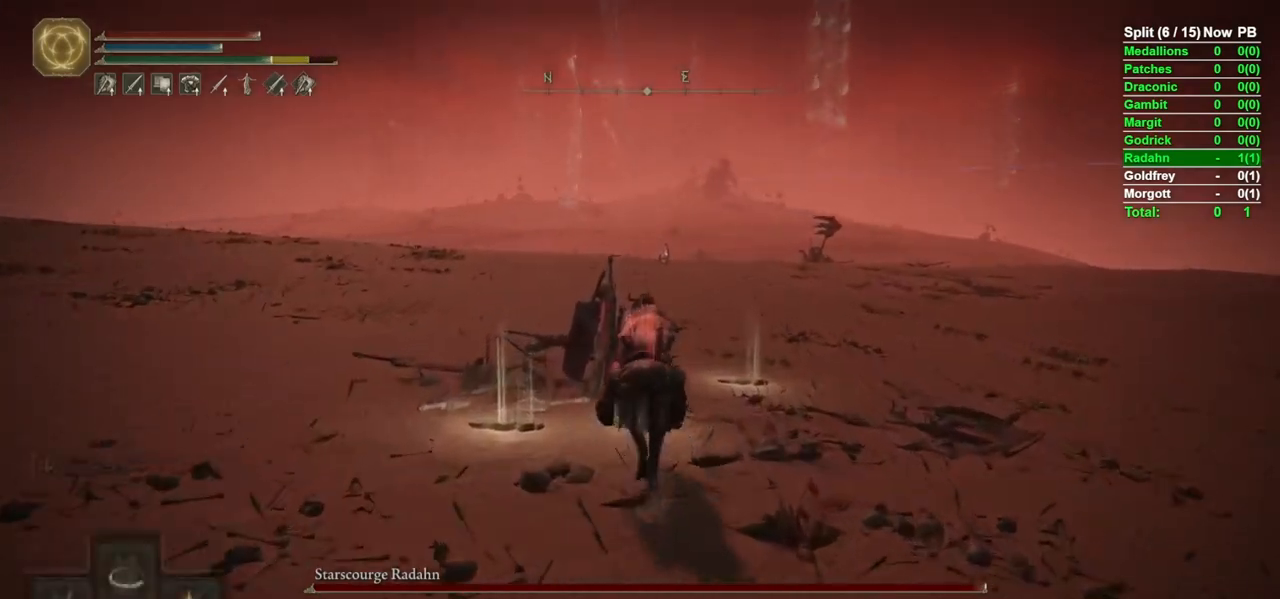
{"buttons": [], "left_stick": "up", "right_stick": "center", "events": [[217, "DPAD_UP", "down"], [267, "DPAD_UP", "up"], [350, "DPAD_UP", "down"], [417, "DPAD_UP", "up"], [450, "B", "up"], [450, "Y", "up"]]}
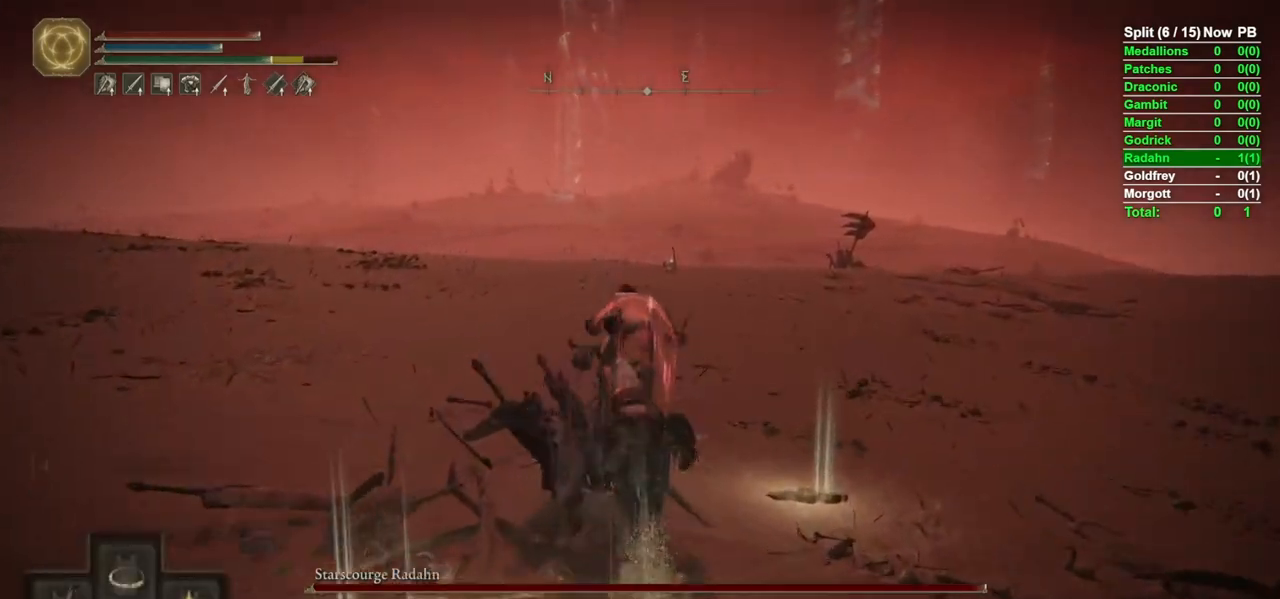
{"buttons": ["Y"], "left_stick": "center", "right_stick": "center", "events": [[133, "right_stick", "right"], [250, "right_stick", "center"], [317, "left_stick", "center"], [417, "Y", "down"]]}
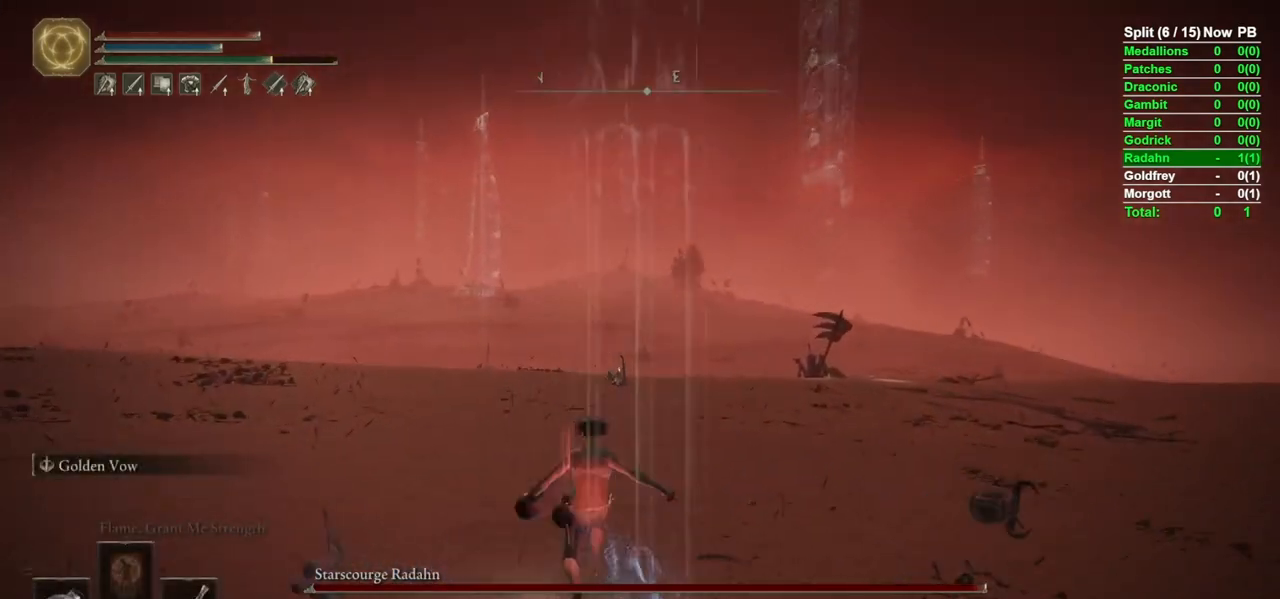
{"buttons": [], "left_stick": "center", "right_stick": "center", "events": [[150, "L1", "down"], [367, "L1", "up"], [483, "Y", "up"]]}
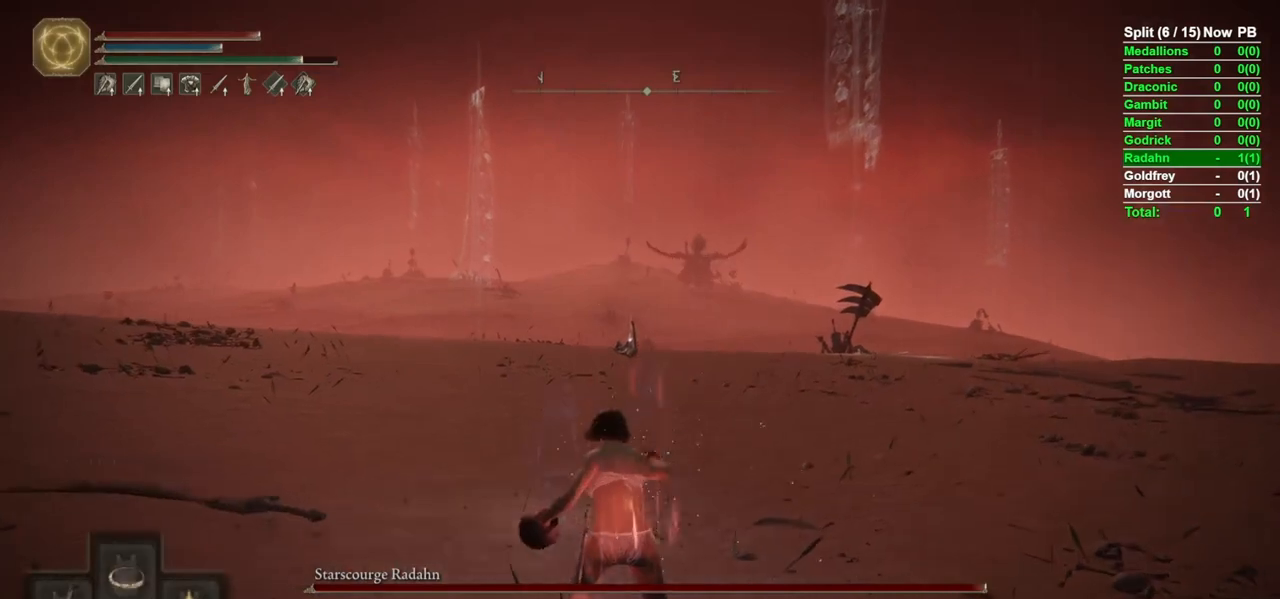
{"buttons": [], "left_stick": "down", "right_stick": "center", "events": [[50, "L2", "down"], [150, "L2", "up"], [183, "L2", "down"], [317, "L2", "up"], [417, "right_stick", "up"], [483, "right_stick", "center"], [500, "left_stick", "down"]]}
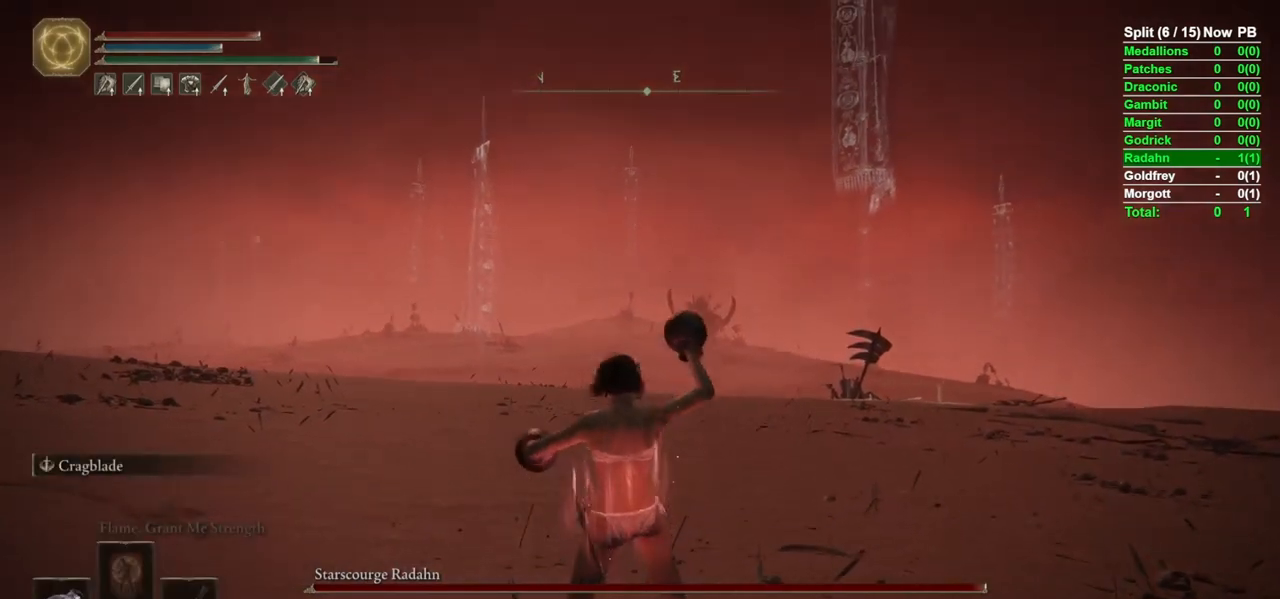
{"buttons": [], "left_stick": "up", "right_stick": "center", "events": [[133, "right_stick", "down"], [300, "right_stick", "center"], [367, "left_stick", "left"], [450, "left_stick", "up"]]}
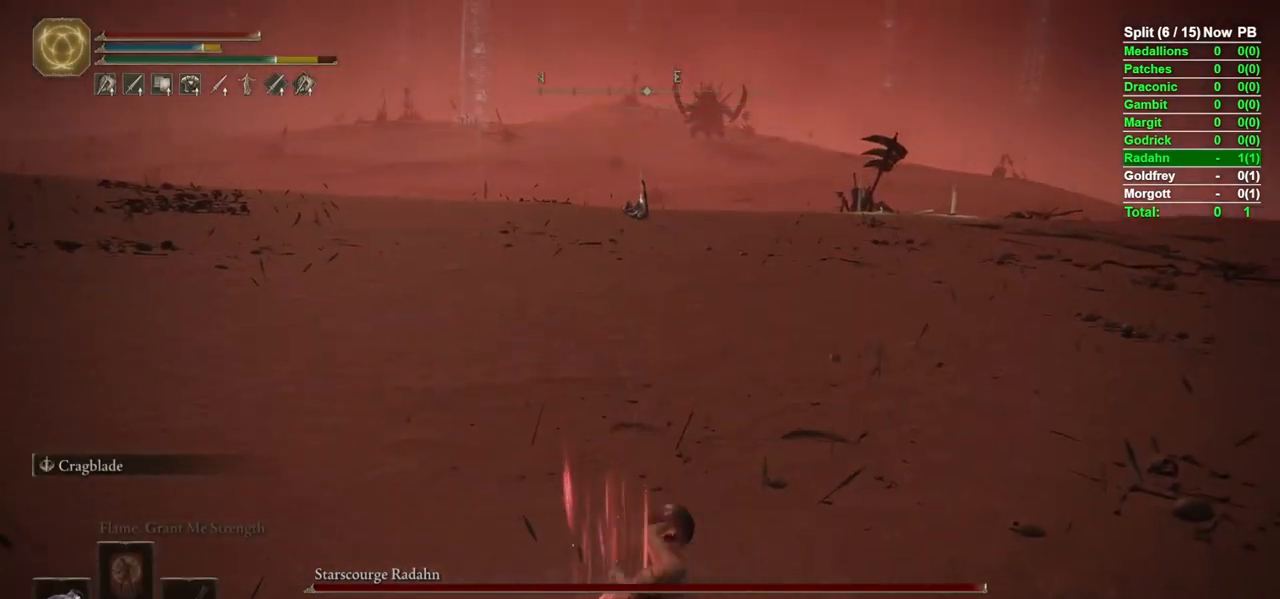
{"buttons": [], "left_stick": "up", "right_stick": "center", "events": [[300, "right_stick", "up"], [400, "right_stick", "center"]]}
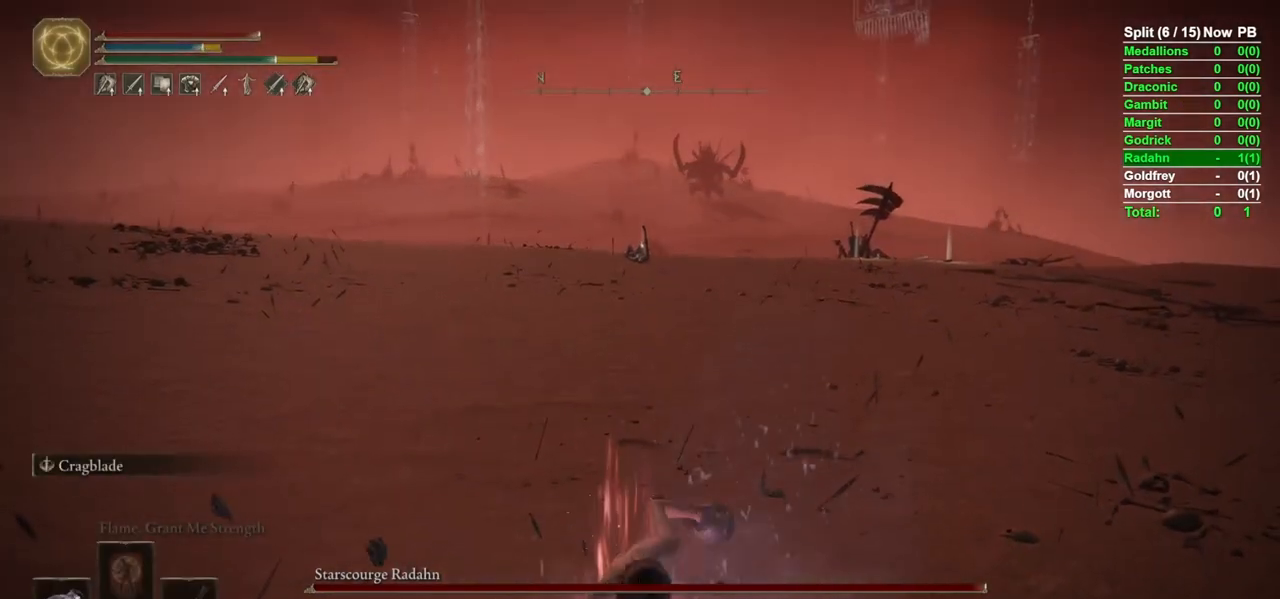
{"buttons": [], "left_stick": "up", "right_stick": "center", "events": []}
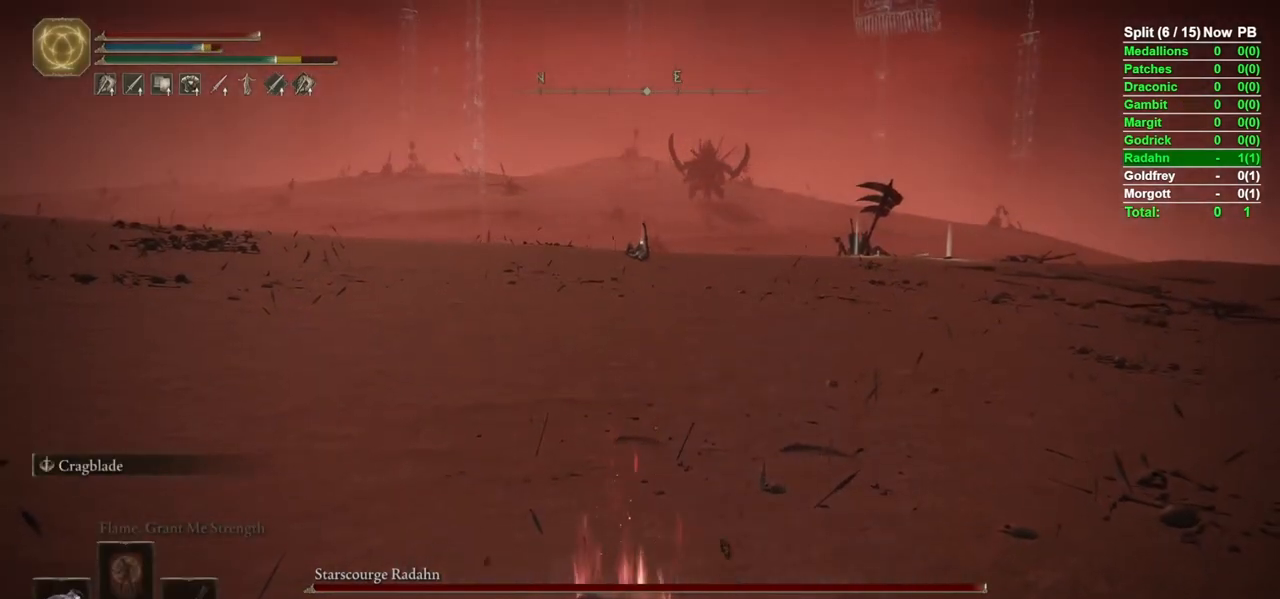
{"buttons": [], "left_stick": "center", "right_stick": "center", "events": [[383, "left_stick", "right"], [433, "left_stick", "center"]]}
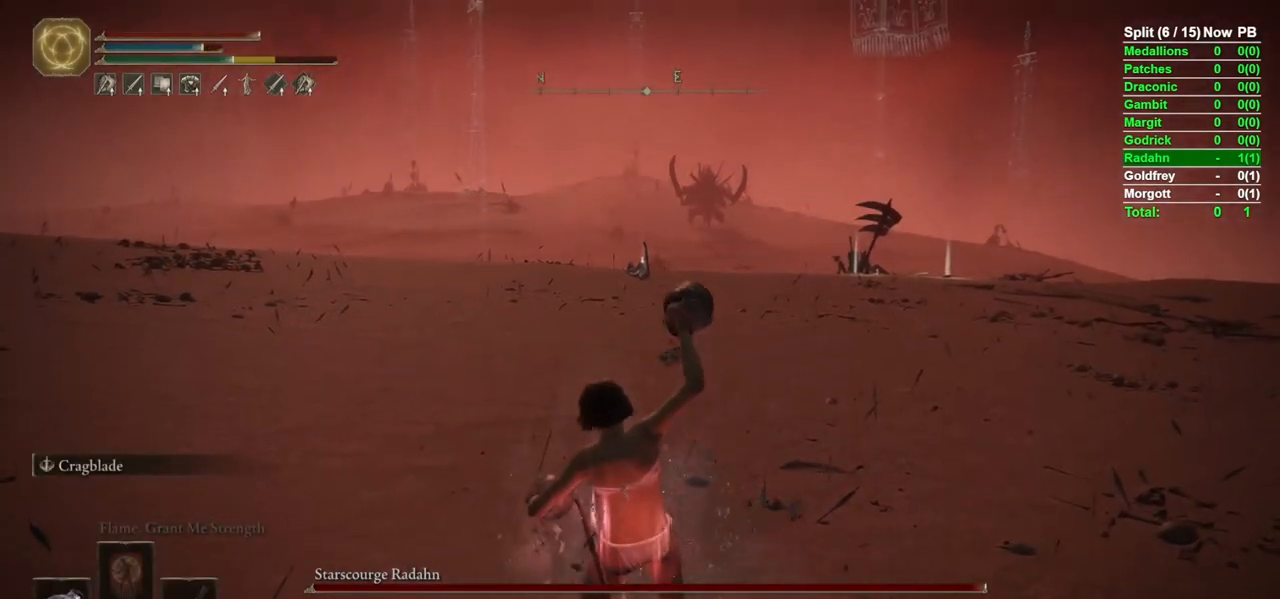
{"buttons": ["Y", "R1"], "left_stick": "center", "right_stick": "center", "events": [[83, "Y", "down"], [333, "R1", "down"]]}
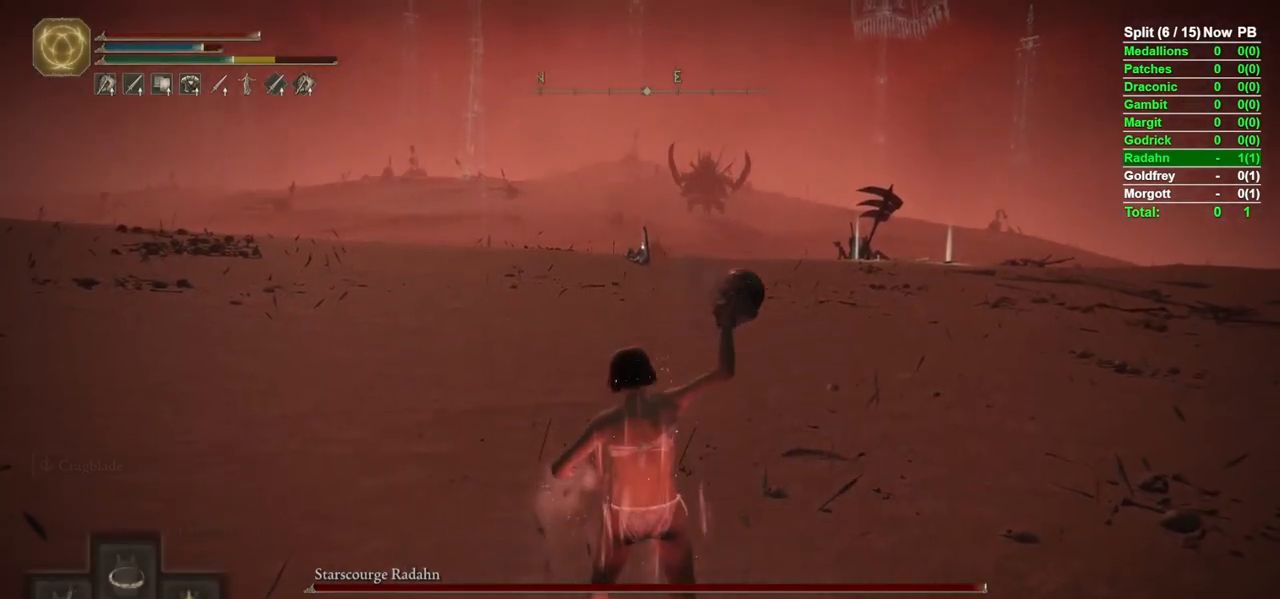
{"buttons": ["L2"], "left_stick": "center", "right_stick": "center", "events": [[250, "R1", "up"], [250, "Y", "up"], [367, "L2", "down"]]}
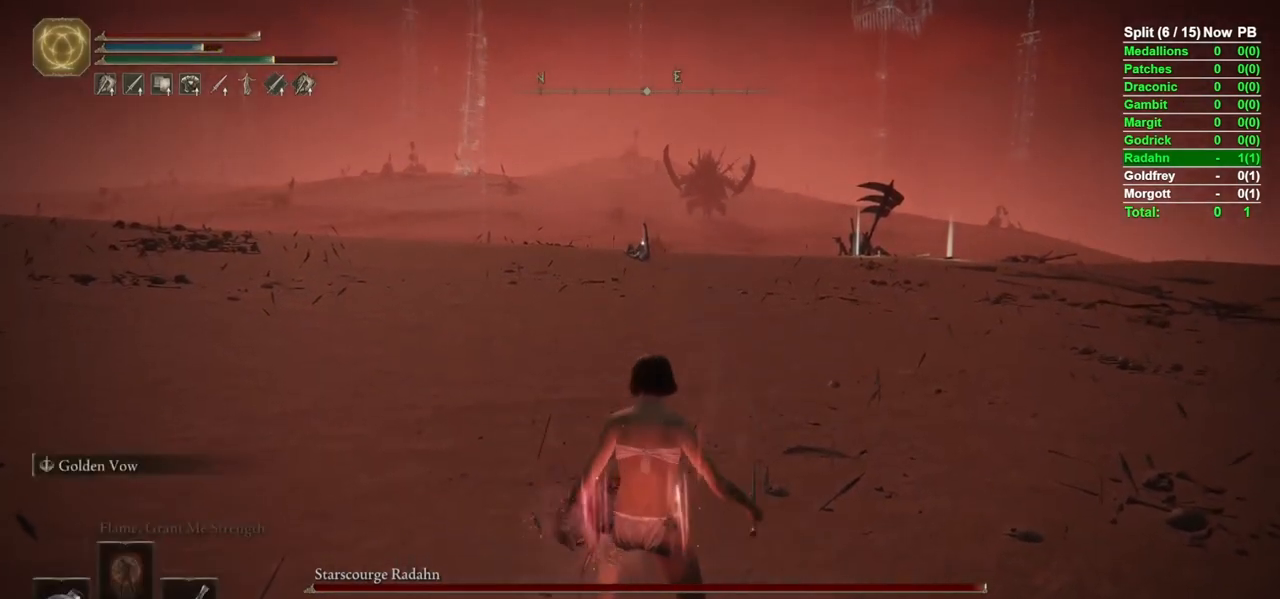
{"buttons": [], "left_stick": "up", "right_stick": "center", "events": [[133, "L2", "up"], [383, "right_stick", "down"], [417, "left_stick", "up"], [467, "right_stick", "center"]]}